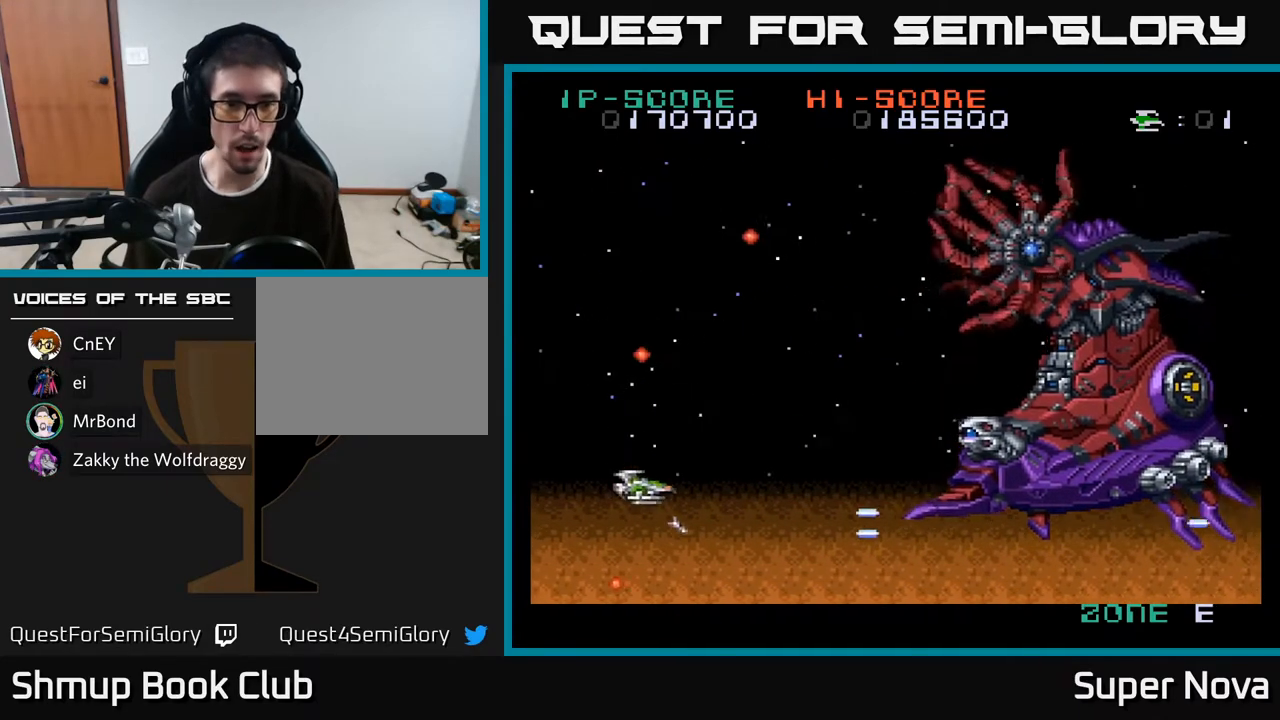
Gameplay with a controller (Xbox layout); each line is a JSON object with the inputs held at the frame after it. "events" lists button and stick changes between this image and that frame as [ms after this image, input, new state], when the widget could be followed in between. Not read: left_stick.
{"buttons": ["A", "X", "DPAD_DOWN"], "right_stick": "center", "events": [[50, "DPAD_LEFT", "up"], [50, "DPAD_UP", "up"], [83, "DPAD_RIGHT", "down"], [83, "DPAD_UP", "down"], [133, "DPAD_RIGHT", "up"], [250, "DPAD_LEFT", "down"], [283, "DPAD_UP", "up"], [400, "DPAD_DOWN", "down"], [400, "DPAD_LEFT", "up"]]}
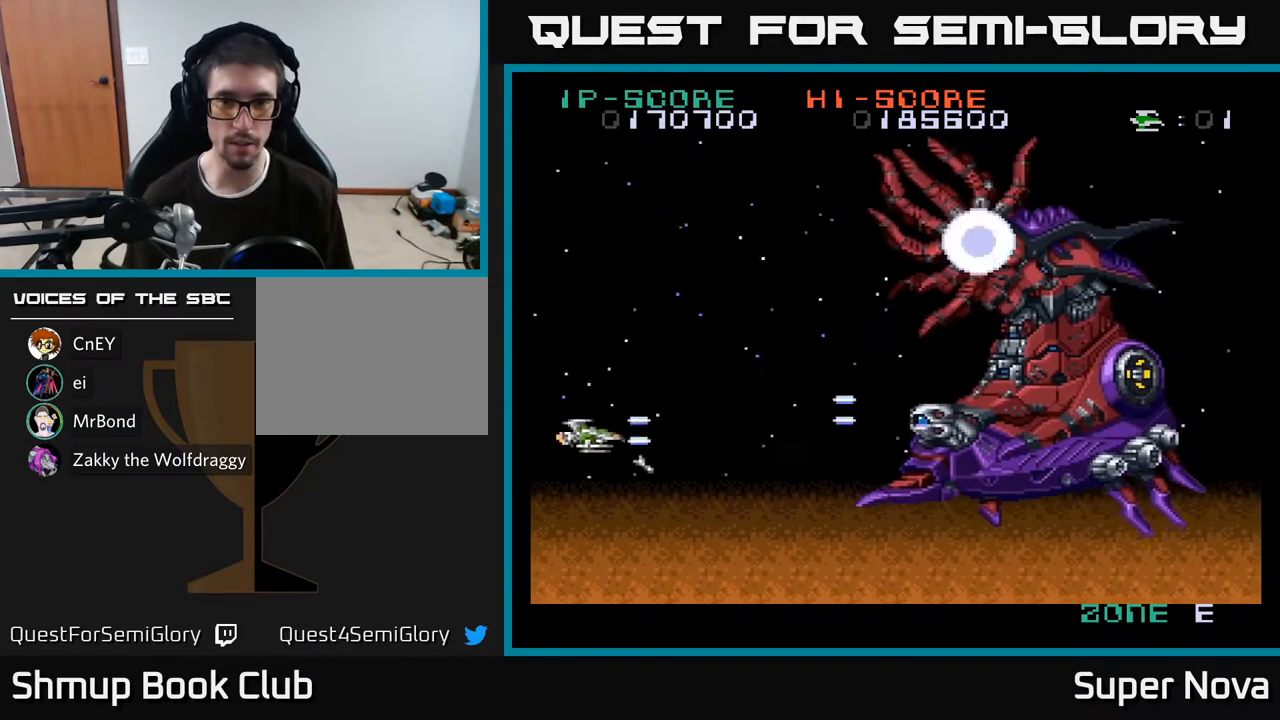
{"buttons": ["X", "DPAD_DOWN", "DPAD_RIGHT"], "right_stick": "center", "events": [[67, "DPAD_DOWN", "up"], [117, "DPAD_LEFT", "down"], [133, "DPAD_UP", "down"], [250, "DPAD_UP", "up"], [267, "DPAD_LEFT", "up"], [417, "A", "up"], [467, "DPAD_DOWN", "down"], [467, "DPAD_RIGHT", "down"]]}
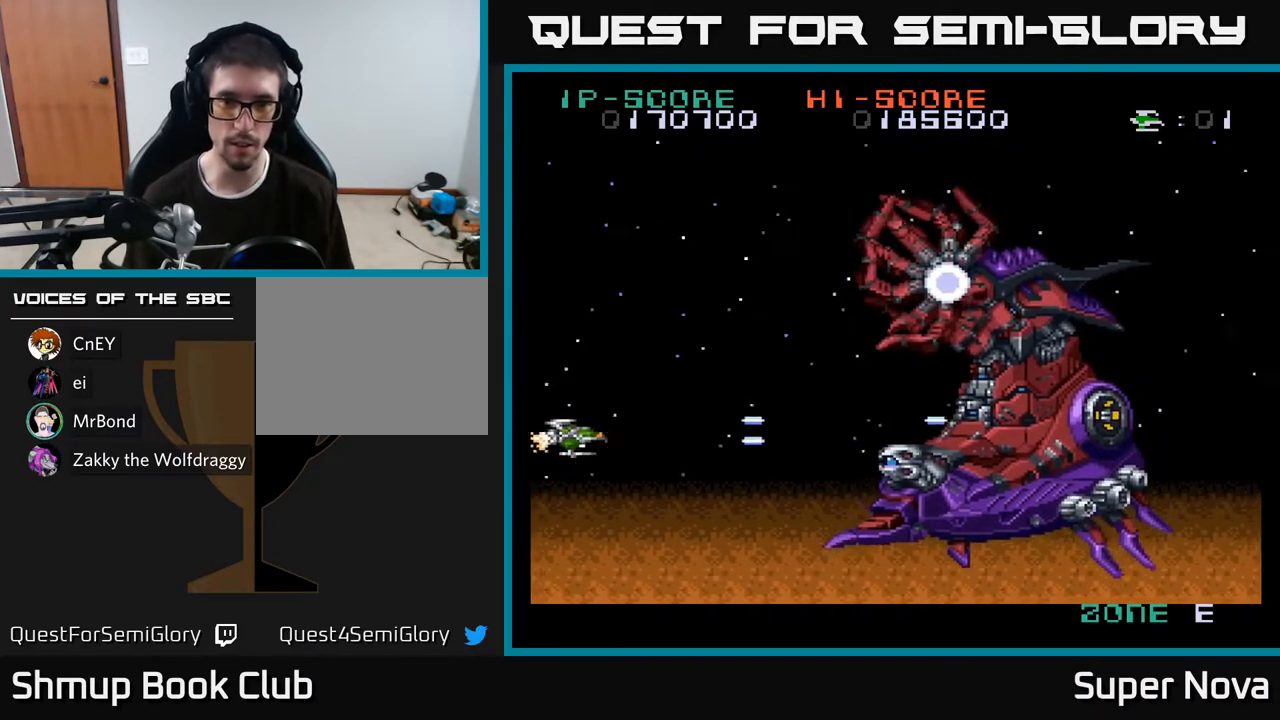
{"buttons": ["A", "X", "DPAD_DOWN", "DPAD_RIGHT"], "right_stick": "center", "events": [[383, "A", "down"]]}
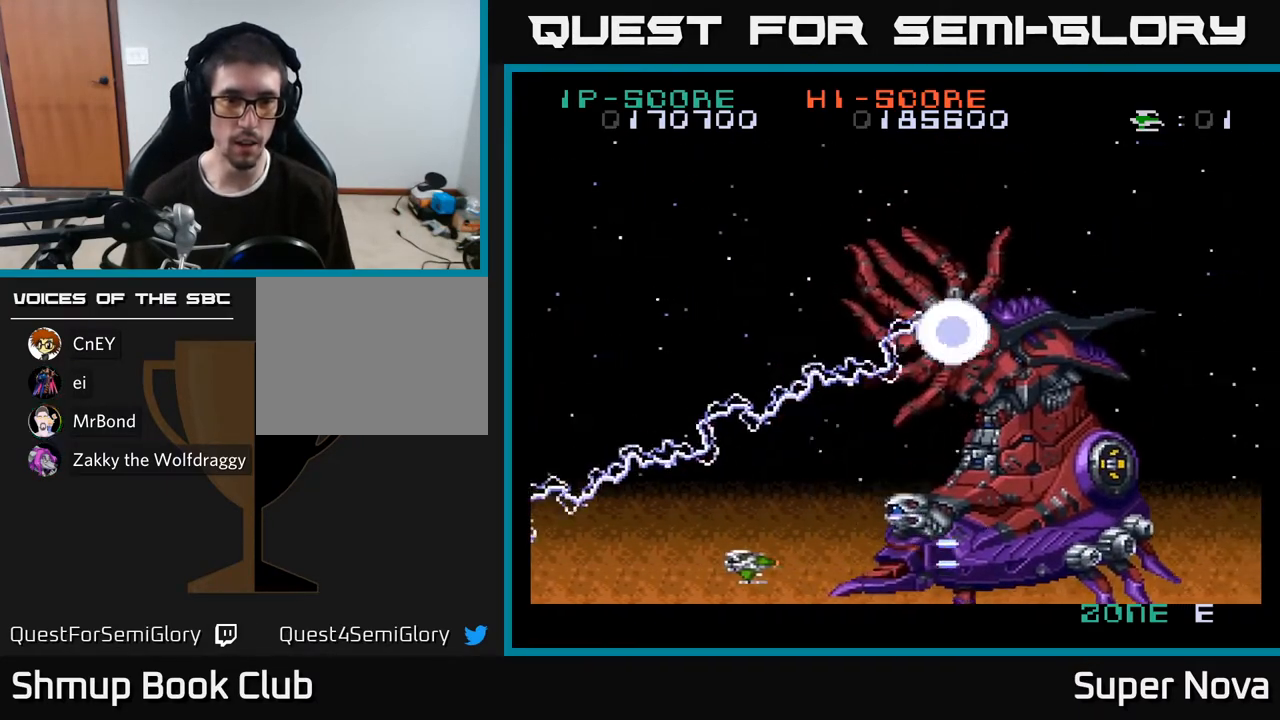
{"buttons": ["A", "X"], "right_stick": "center", "events": [[83, "DPAD_DOWN", "up"], [117, "DPAD_RIGHT", "up"]]}
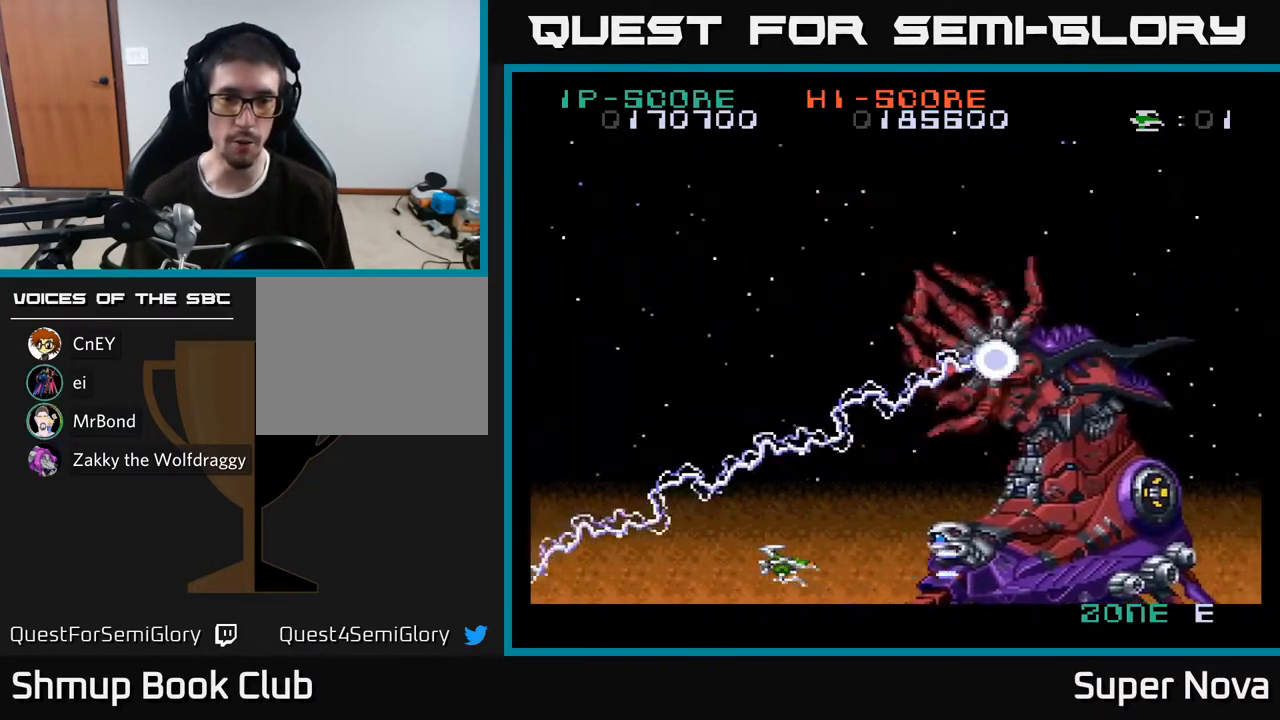
{"buttons": ["A", "X"], "right_stick": "center", "events": [[83, "DPAD_RIGHT", "down"], [217, "DPAD_RIGHT", "up"]]}
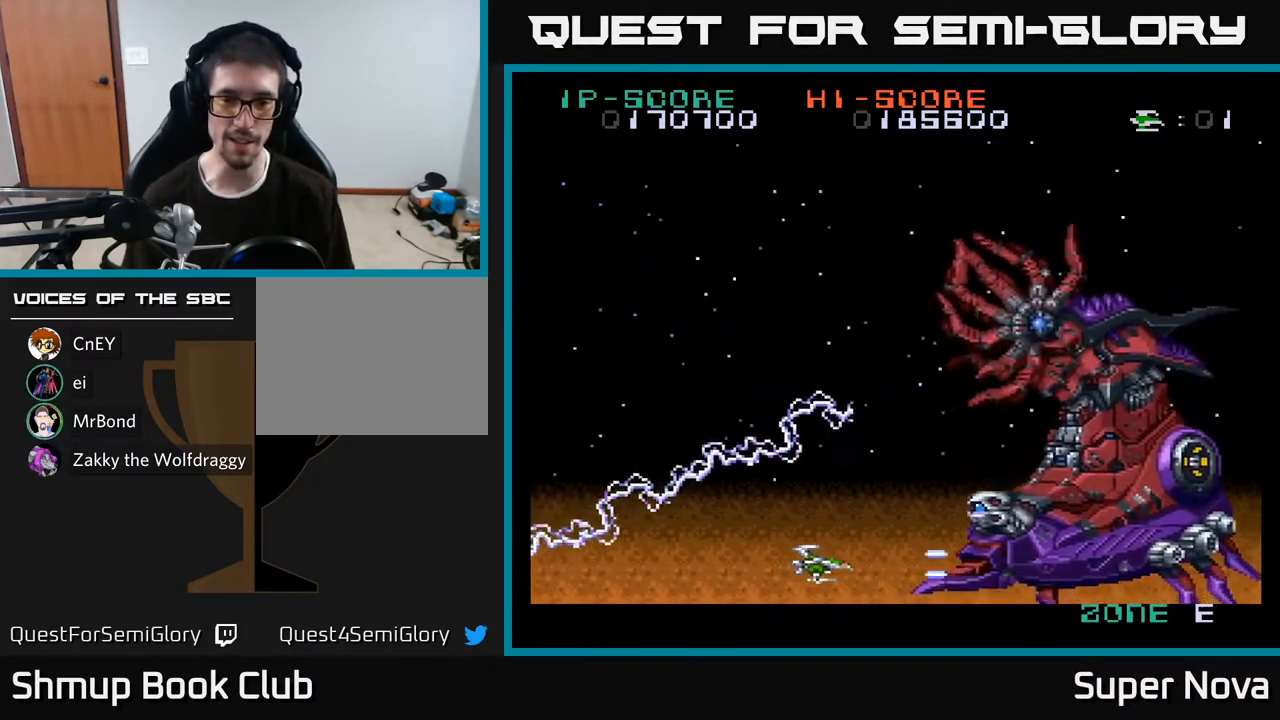
{"buttons": ["A", "X", "DPAD_UP", "DPAD_LEFT"], "right_stick": "center", "events": [[17, "DPAD_RIGHT", "down"], [83, "DPAD_RIGHT", "up"], [367, "DPAD_UP", "down"], [383, "DPAD_LEFT", "down"]]}
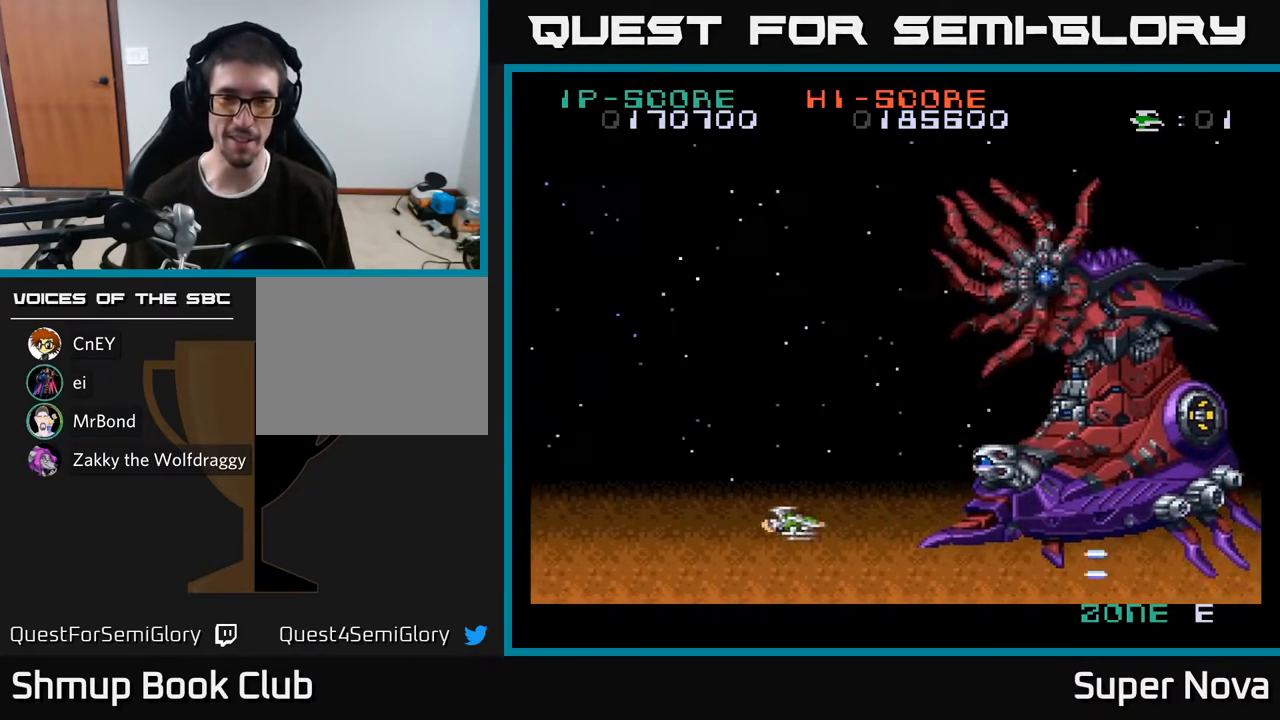
{"buttons": ["A", "X", "DPAD_UP"], "right_stick": "center", "events": [[100, "DPAD_LEFT", "up"]]}
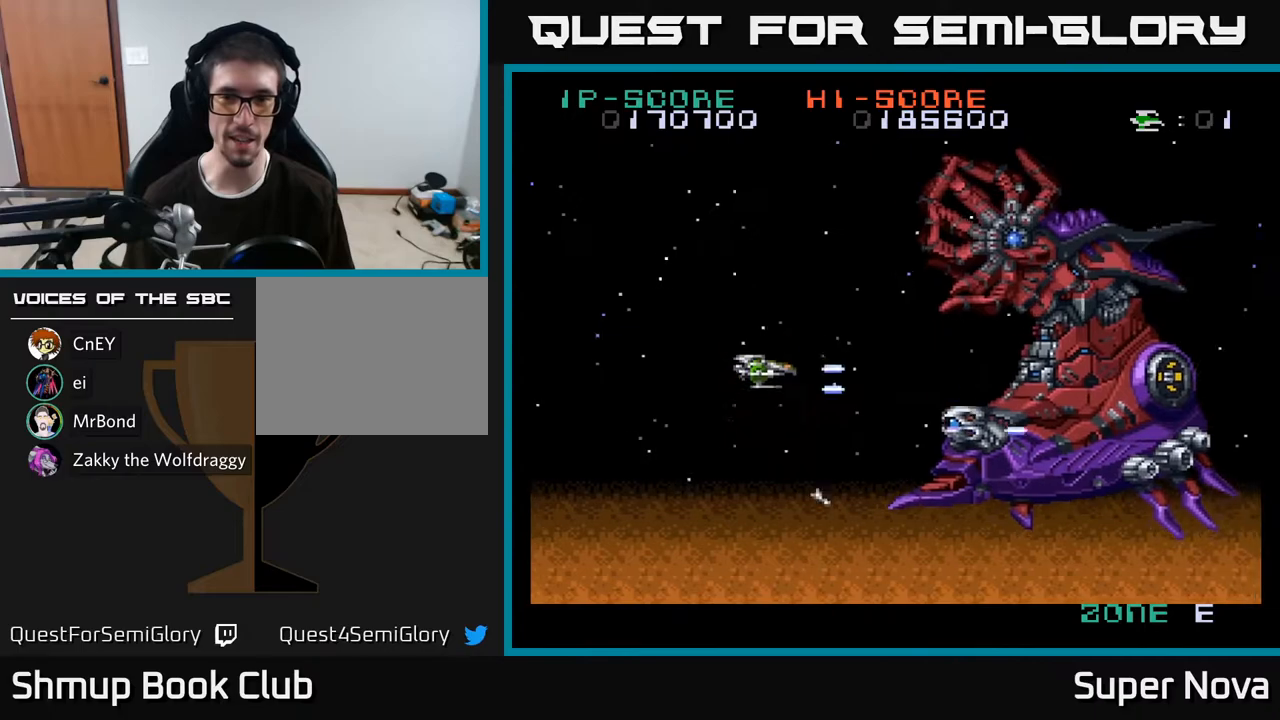
{"buttons": ["X", "DPAD_LEFT"], "right_stick": "center", "events": [[133, "DPAD_LEFT", "down"], [150, "A", "up"], [433, "DPAD_UP", "up"]]}
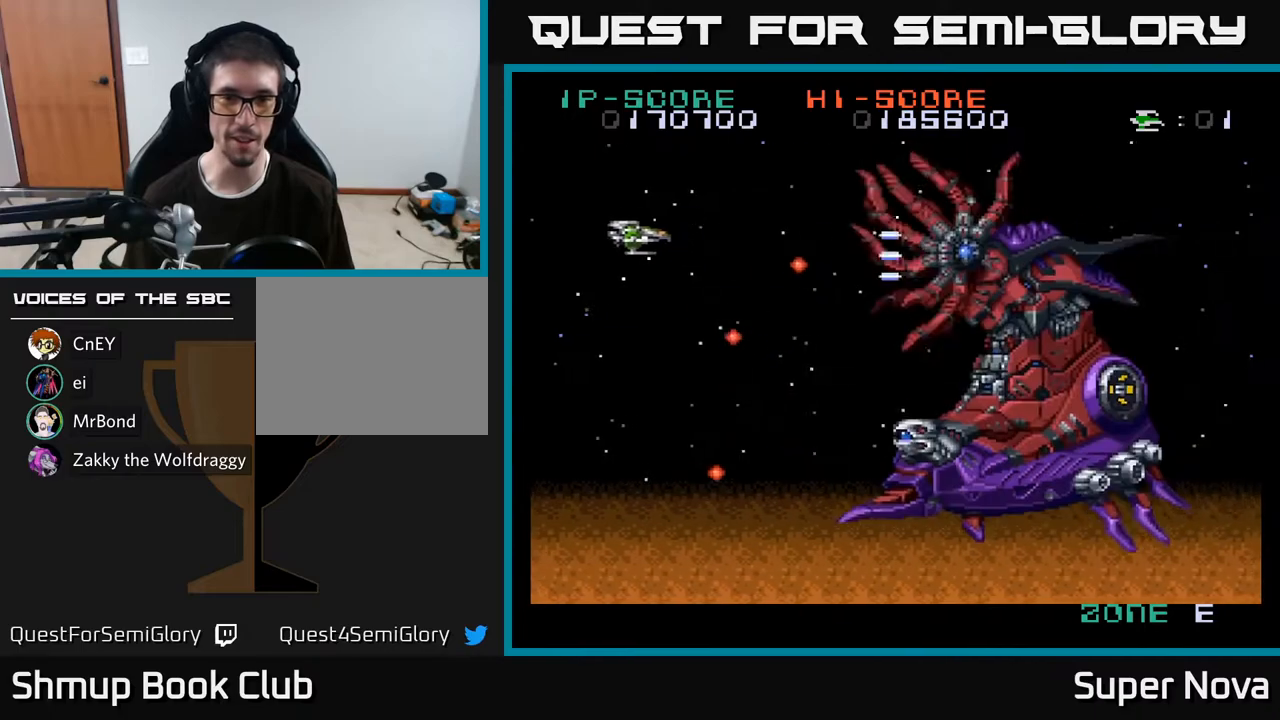
{"buttons": ["X"], "right_stick": "center", "events": [[100, "DPAD_DOWN", "down"], [450, "DPAD_LEFT", "up"], [500, "DPAD_DOWN", "up"]]}
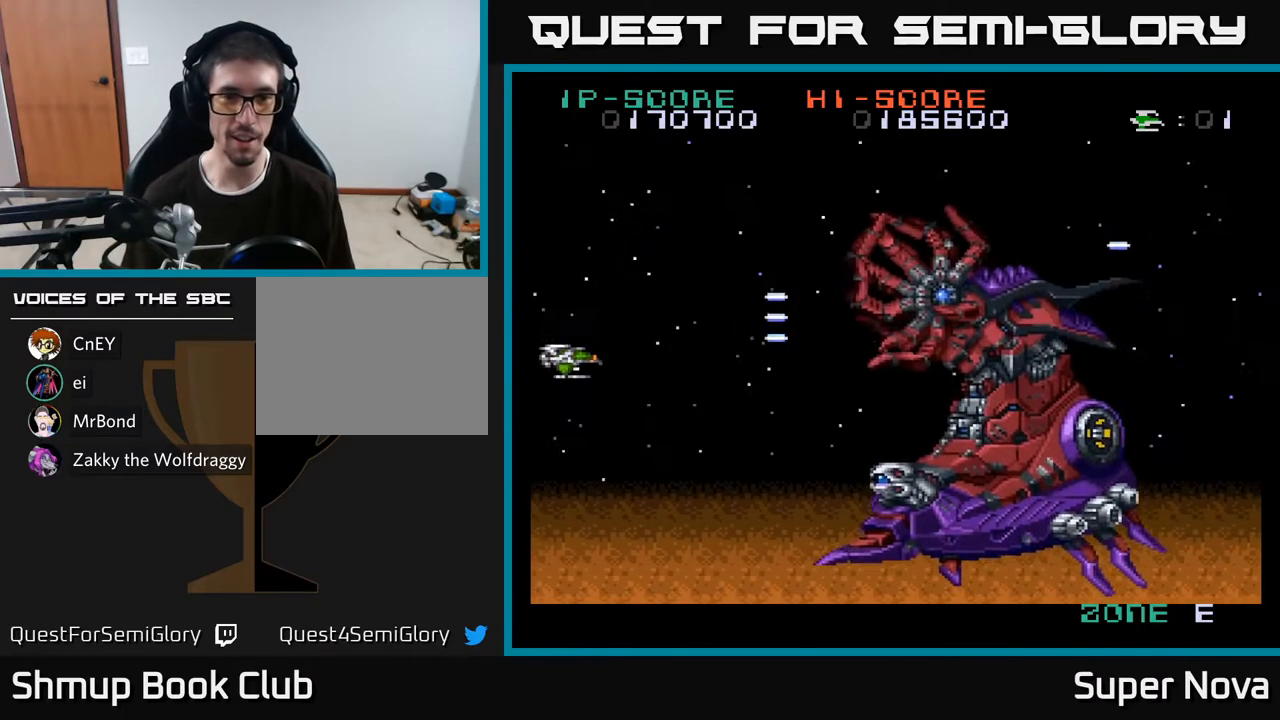
{"buttons": ["X"], "right_stick": "center", "events": [[17, "DPAD_UP", "down"], [167, "DPAD_UP", "up"], [217, "DPAD_DOWN", "down"], [367, "DPAD_DOWN", "up"]]}
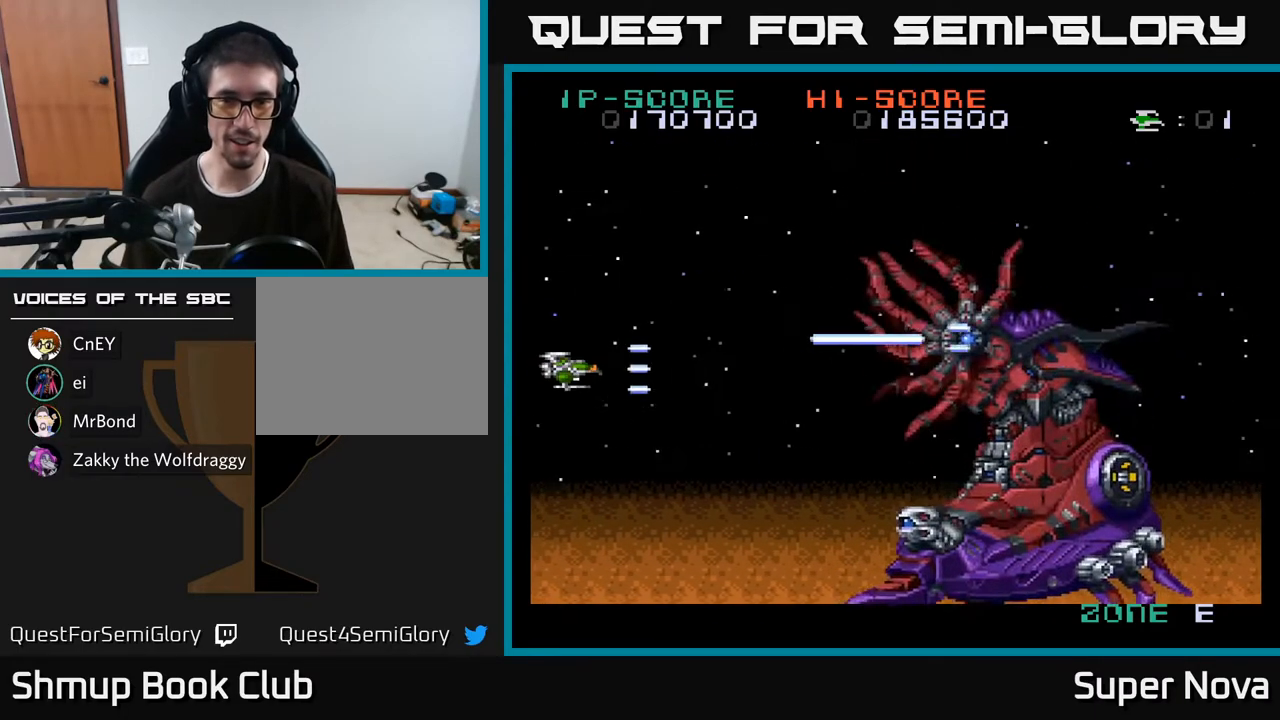
{"buttons": ["X"], "right_stick": "center", "events": [[283, "DPAD_DOWN", "down"], [450, "DPAD_DOWN", "up"]]}
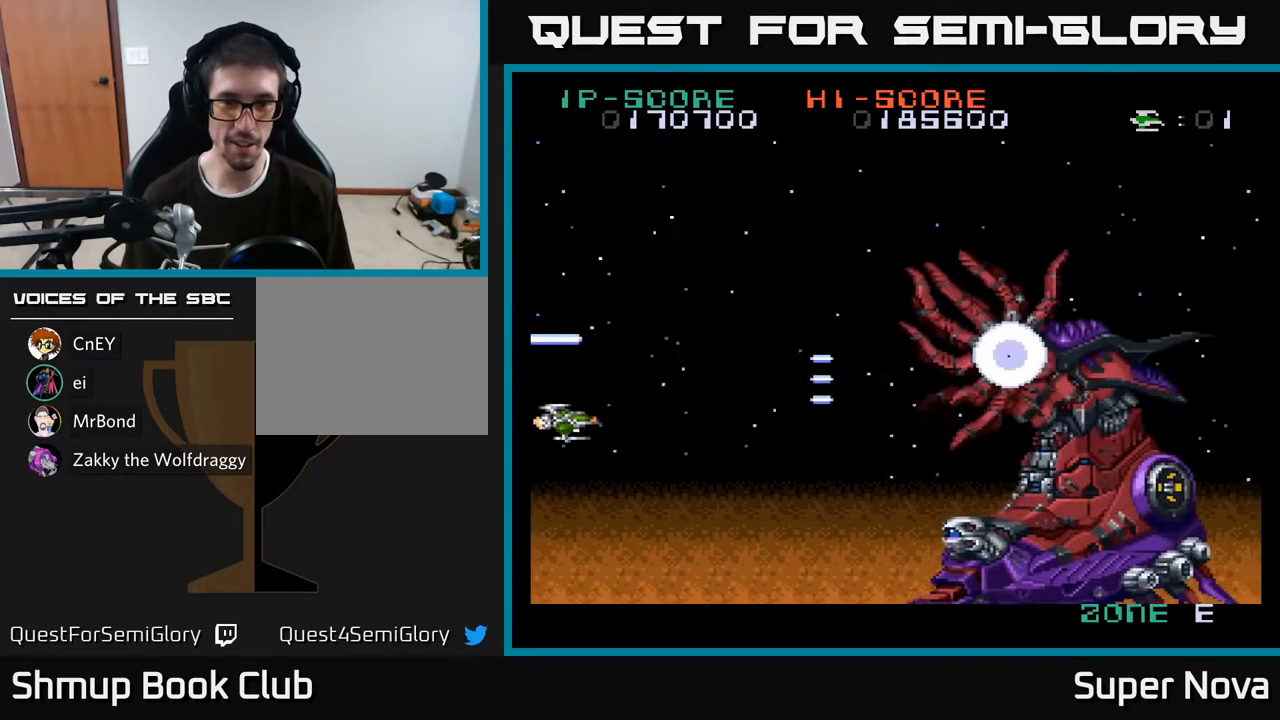
{"buttons": ["X", "DPAD_DOWN", "DPAD_RIGHT"], "right_stick": "center", "events": [[17, "DPAD_RIGHT", "down"], [133, "DPAD_RIGHT", "up"], [300, "DPAD_LEFT", "down"], [300, "DPAD_UP", "down"], [317, "DPAD_LEFT", "up"], [383, "DPAD_UP", "up"], [400, "DPAD_DOWN", "down"], [450, "DPAD_RIGHT", "down"]]}
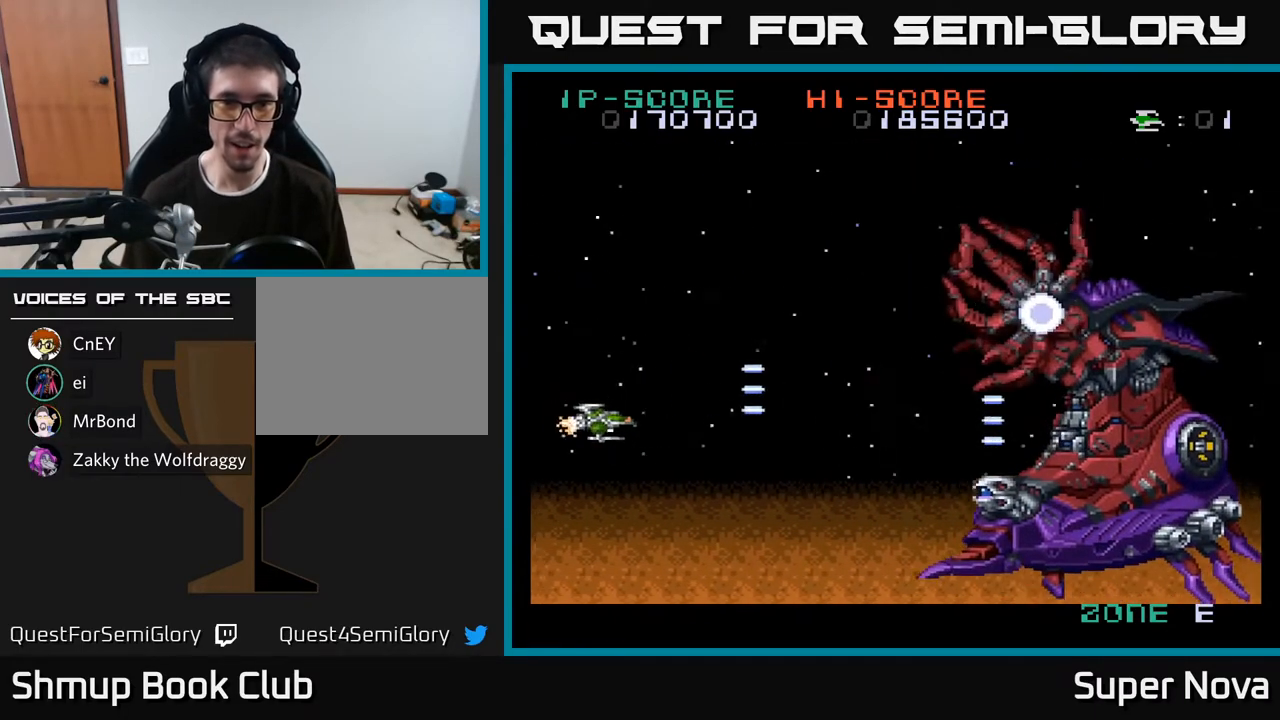
{"buttons": ["X", "DPAD_DOWN", "DPAD_RIGHT"], "right_stick": "center", "events": []}
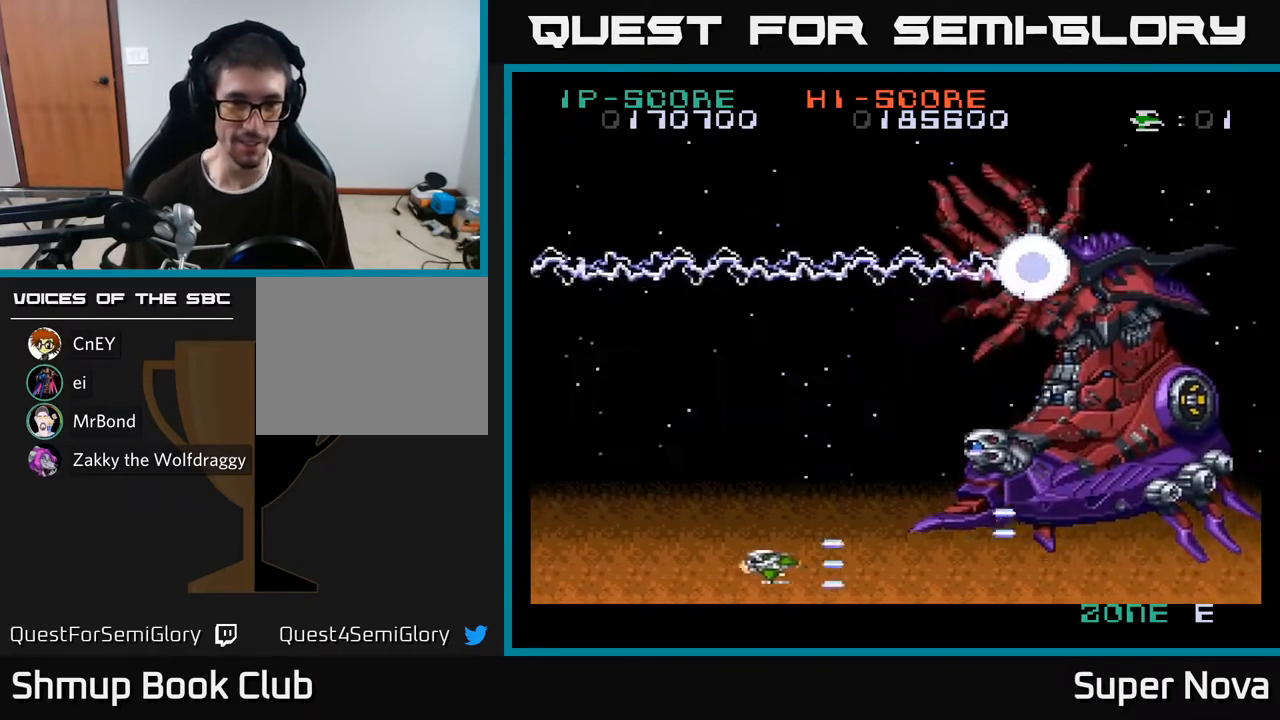
{"buttons": ["X"], "right_stick": "center", "events": [[67, "DPAD_DOWN", "up"], [117, "DPAD_RIGHT", "up"], [167, "DPAD_UP", "down"], [183, "DPAD_LEFT", "down"], [267, "DPAD_UP", "up"], [283, "DPAD_LEFT", "up"]]}
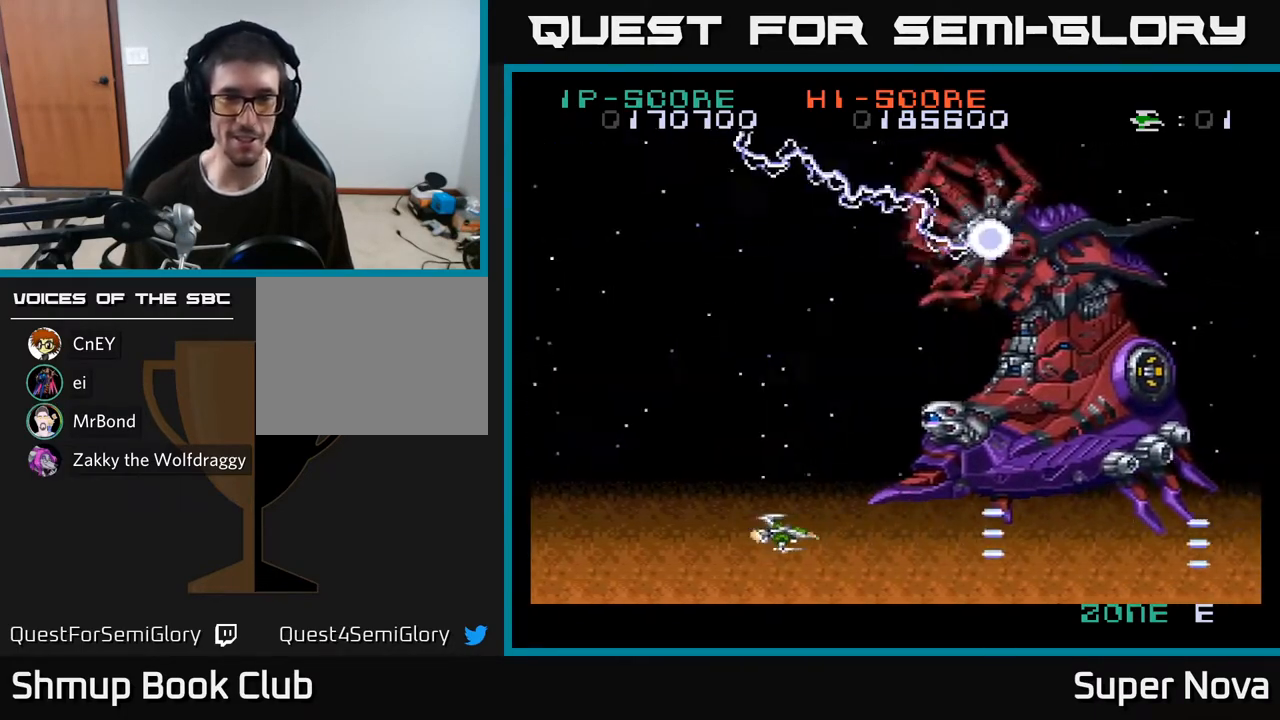
{"buttons": ["X"], "right_stick": "center", "events": [[117, "DPAD_LEFT", "down"], [283, "DPAD_UP", "down"], [350, "DPAD_LEFT", "up"], [350, "DPAD_UP", "up"]]}
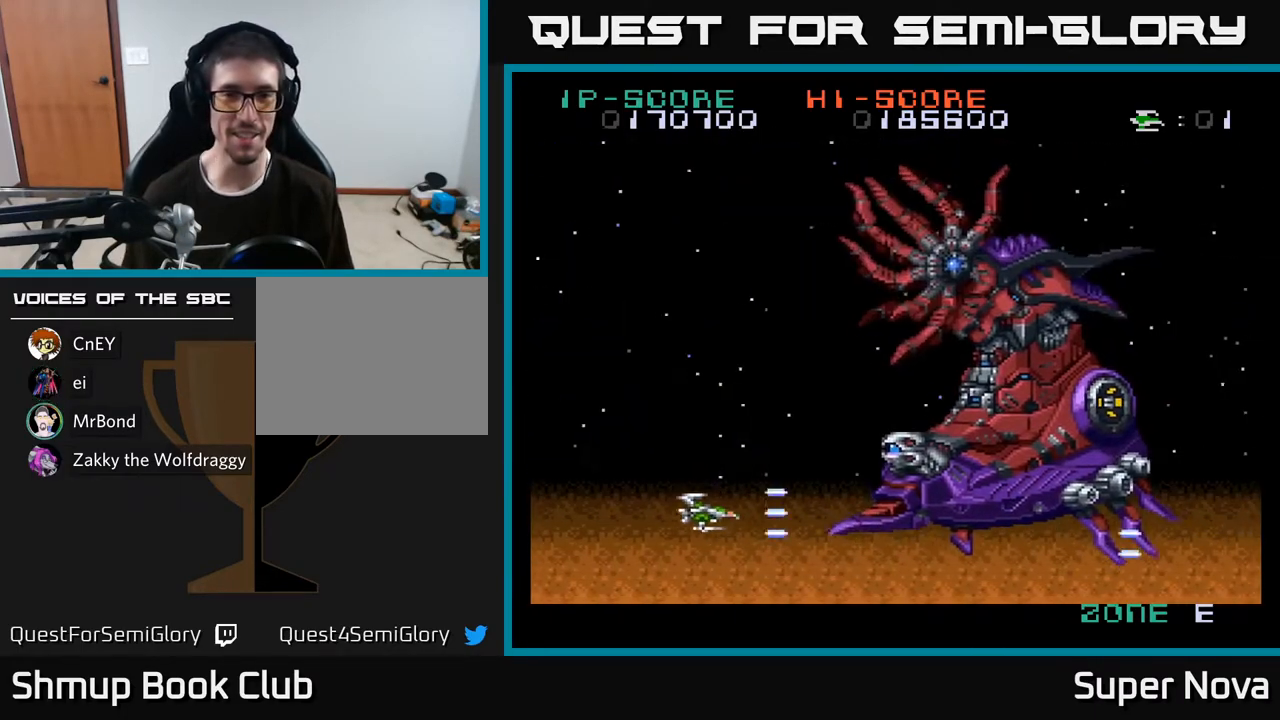
{"buttons": ["X", "DPAD_UP", "DPAD_LEFT"], "right_stick": "center", "events": [[83, "DPAD_UP", "down"], [133, "DPAD_LEFT", "down"], [217, "DPAD_LEFT", "up"], [367, "DPAD_LEFT", "down"]]}
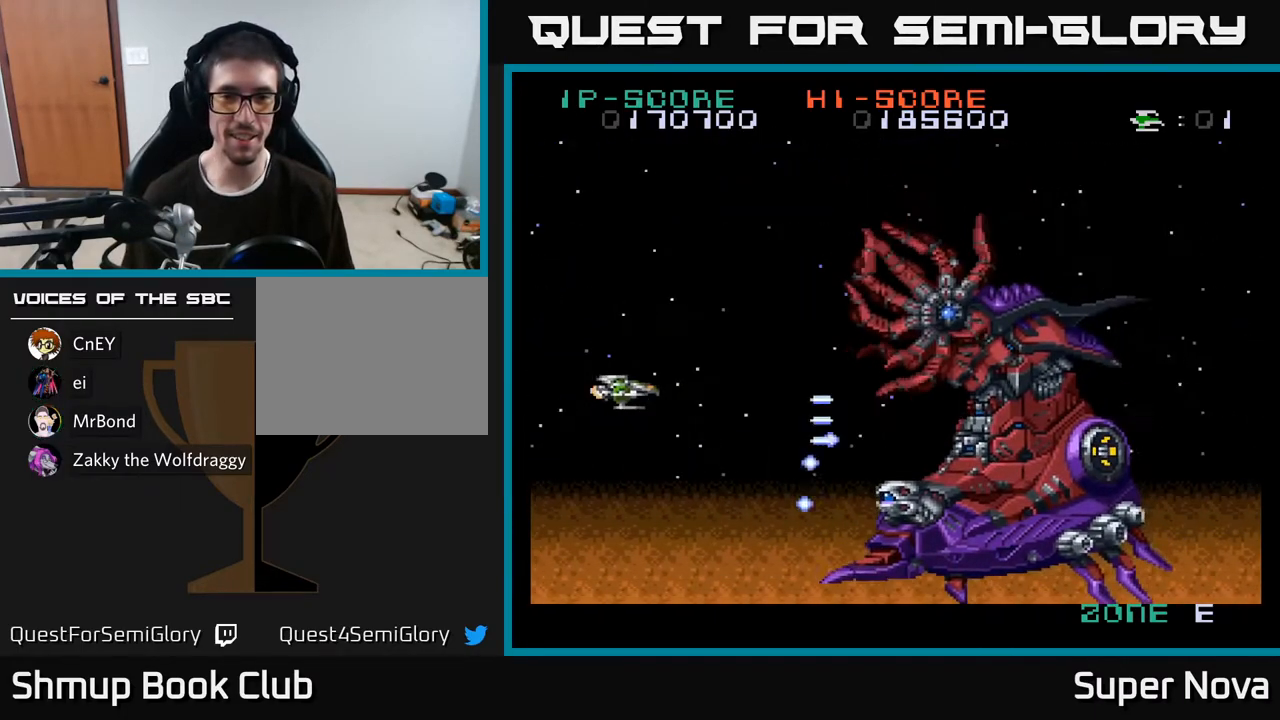
{"buttons": ["X", "DPAD_UP"], "right_stick": "center", "events": [[50, "DPAD_LEFT", "up"], [167, "DPAD_LEFT", "down"], [217, "DPAD_UP", "up"], [433, "DPAD_UP", "down"], [450, "DPAD_LEFT", "up"]]}
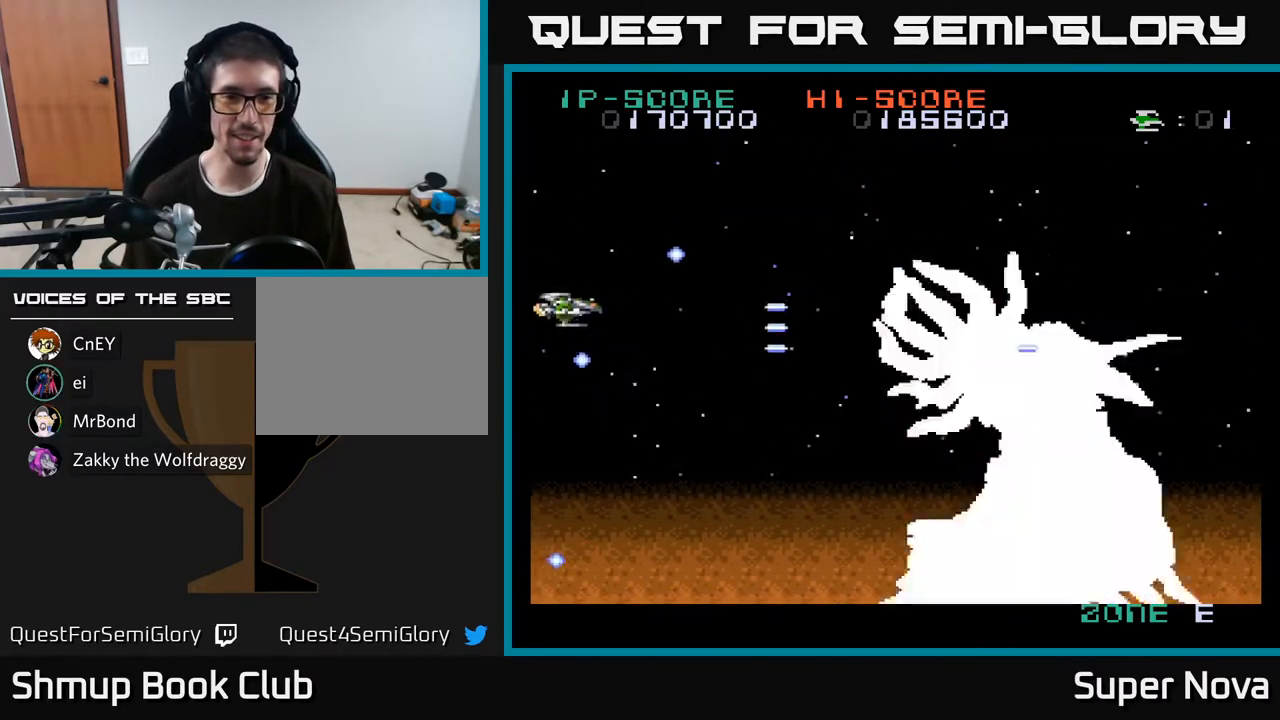
{"buttons": ["X", "DPAD_UP", "DPAD_LEFT"], "right_stick": "center", "events": [[117, "DPAD_RIGHT", "down"], [133, "DPAD_UP", "up"], [183, "DPAD_DOWN", "down"], [217, "DPAD_RIGHT", "up"], [450, "DPAD_DOWN", "up"], [483, "DPAD_LEFT", "down"], [500, "DPAD_UP", "down"]]}
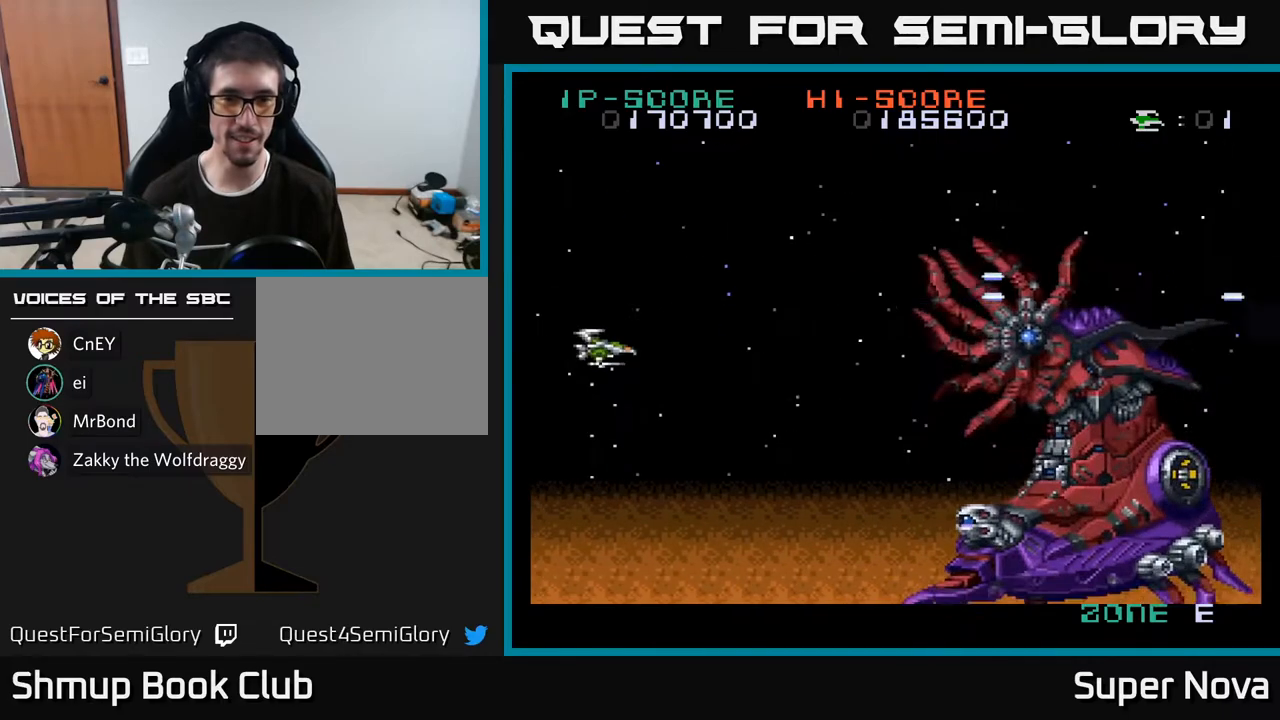
{"buttons": ["X", "DPAD_DOWN", "DPAD_LEFT"], "right_stick": "center", "events": [[133, "DPAD_UP", "up"], [167, "DPAD_LEFT", "up"], [483, "DPAD_DOWN", "down"], [483, "DPAD_LEFT", "down"]]}
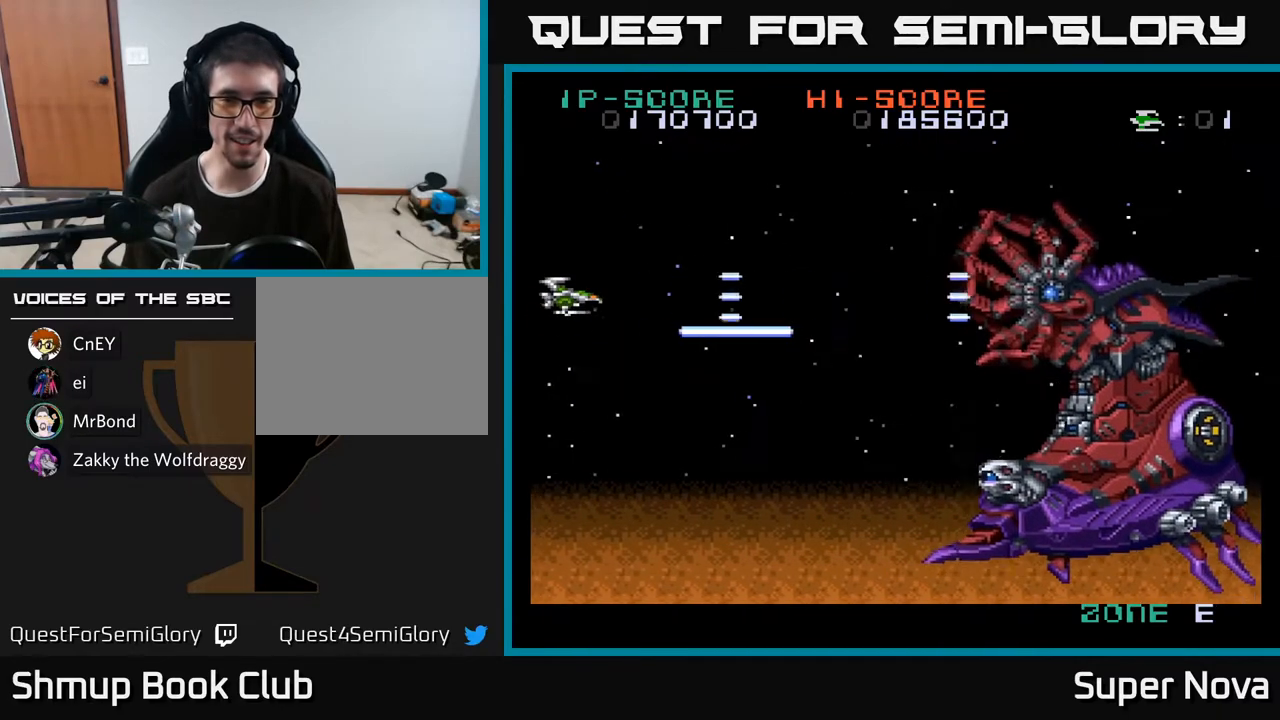
{"buttons": ["X", "DPAD_DOWN"], "right_stick": "center", "events": [[50, "DPAD_DOWN", "up"], [100, "DPAD_UP", "down"], [133, "DPAD_LEFT", "up"], [317, "DPAD_UP", "up"], [367, "DPAD_DOWN", "down"]]}
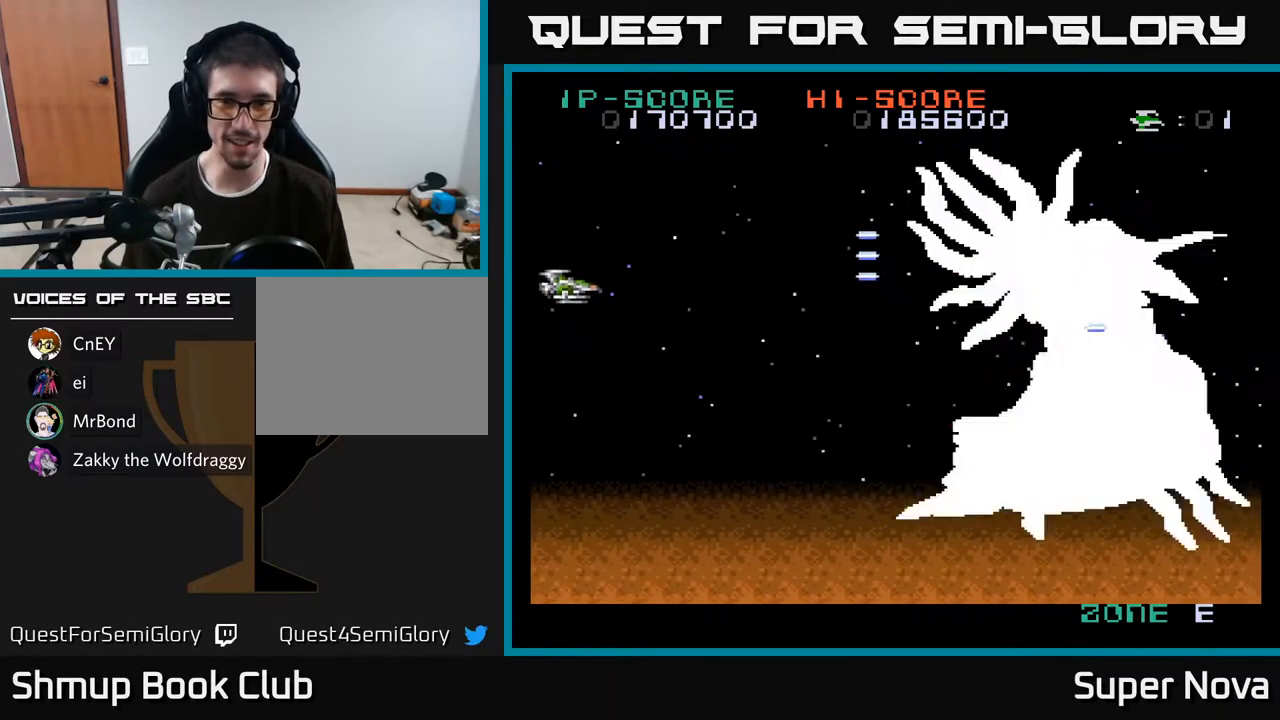
{"buttons": ["X", "DPAD_DOWN"], "right_stick": "center", "events": [[33, "DPAD_RIGHT", "down"], [183, "DPAD_DOWN", "up"], [200, "DPAD_RIGHT", "up"], [233, "DPAD_UP", "down"], [250, "DPAD_LEFT", "down"], [367, "DPAD_UP", "up"], [400, "DPAD_DOWN", "down"], [433, "DPAD_LEFT", "up"]]}
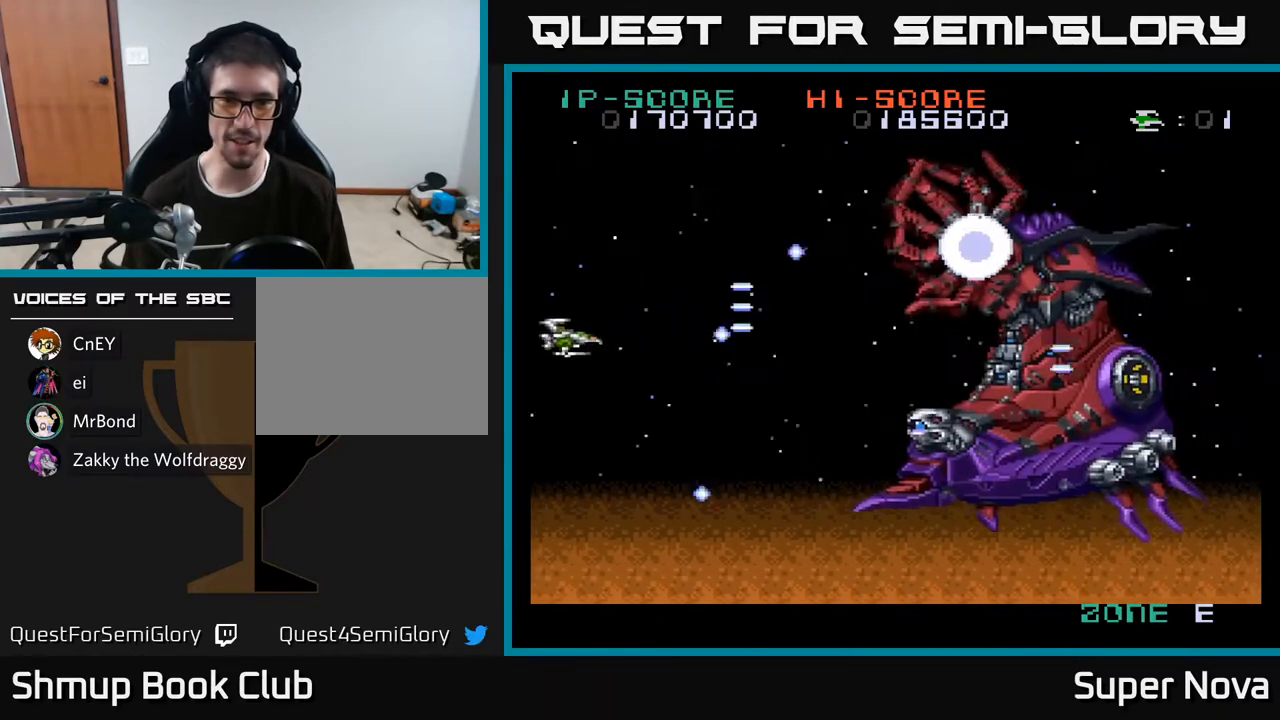
{"buttons": ["X", "DPAD_DOWN", "DPAD_RIGHT"], "right_stick": "center", "events": [[133, "DPAD_RIGHT", "down"], [167, "DPAD_DOWN", "up"], [267, "DPAD_DOWN", "down"]]}
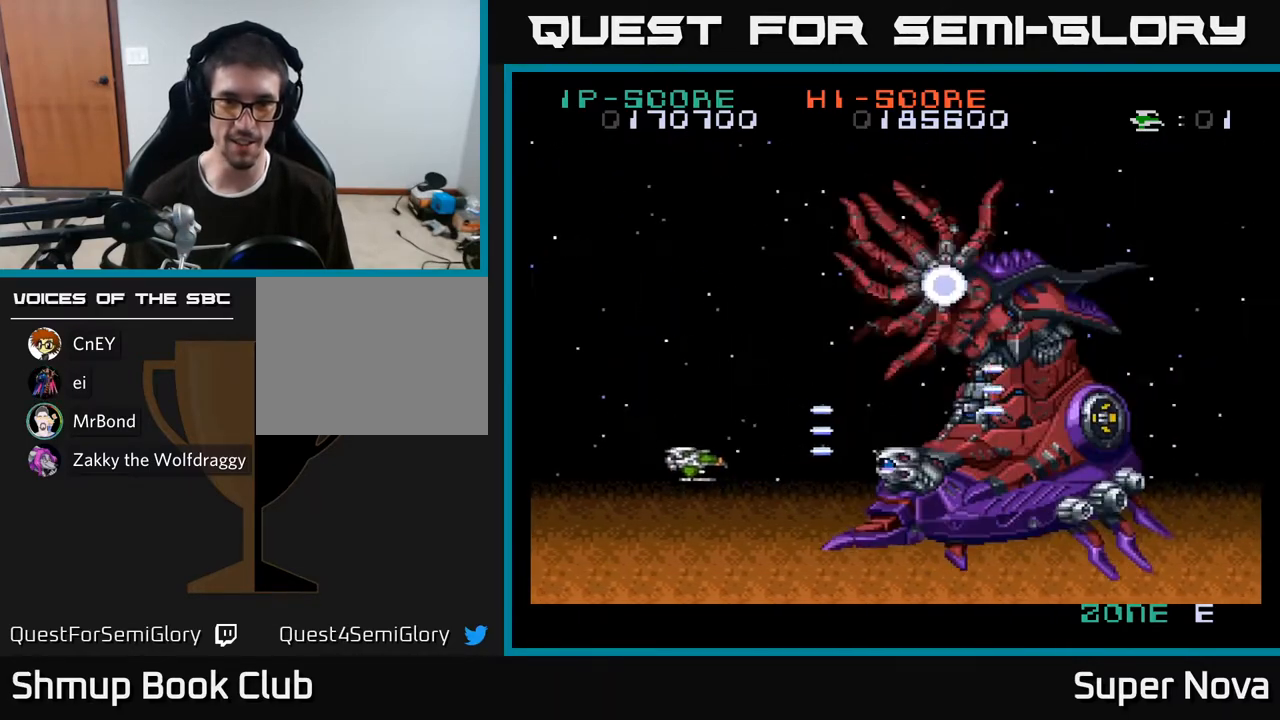
{"buttons": ["X"], "right_stick": "center", "events": [[283, "DPAD_RIGHT", "up"], [317, "DPAD_DOWN", "up"], [383, "DPAD_LEFT", "down"], [483, "DPAD_LEFT", "up"]]}
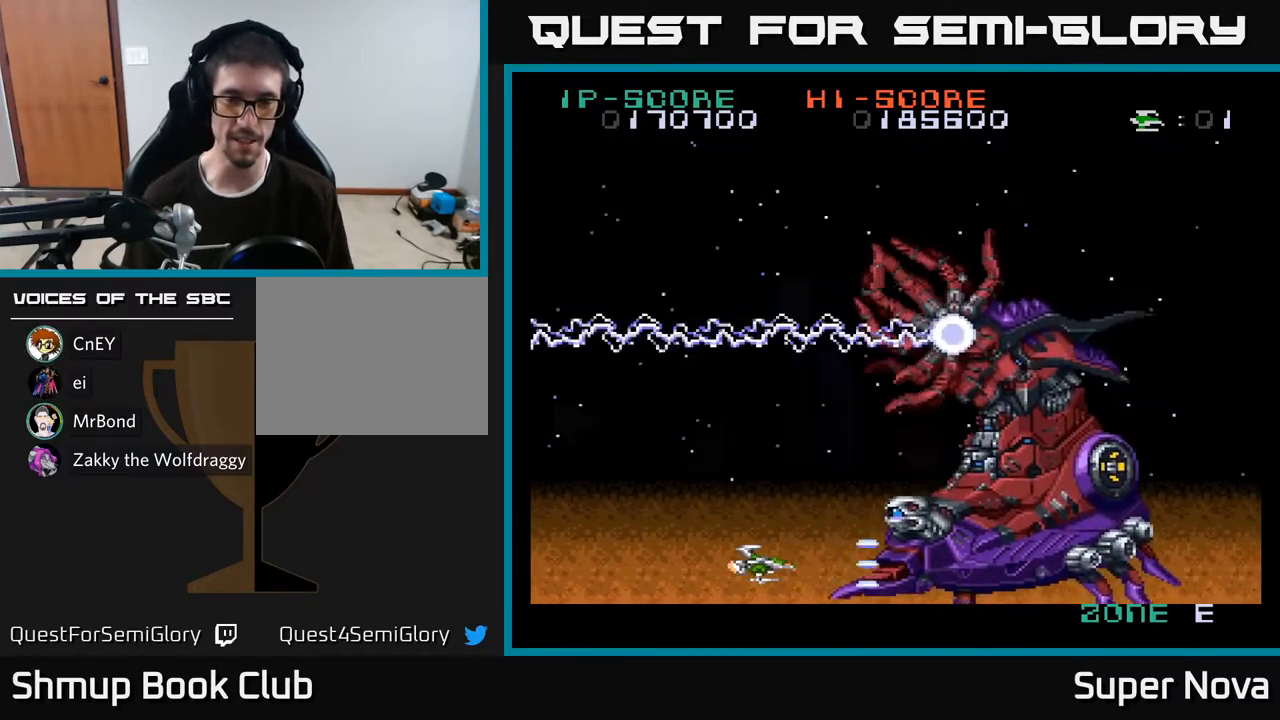
{"buttons": ["X"], "right_stick": "center", "events": []}
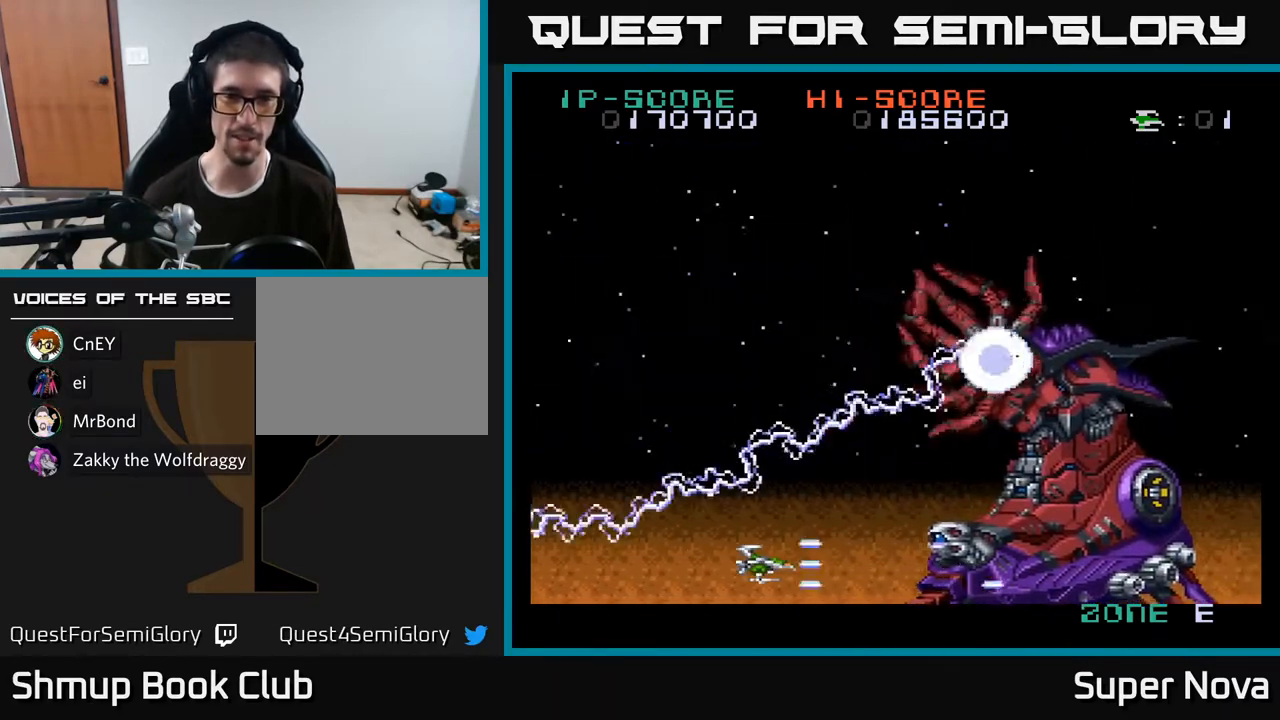
{"buttons": ["X", "DPAD_UP", "DPAD_LEFT"], "right_stick": "center", "events": [[350, "DPAD_UP", "down"], [367, "DPAD_LEFT", "down"]]}
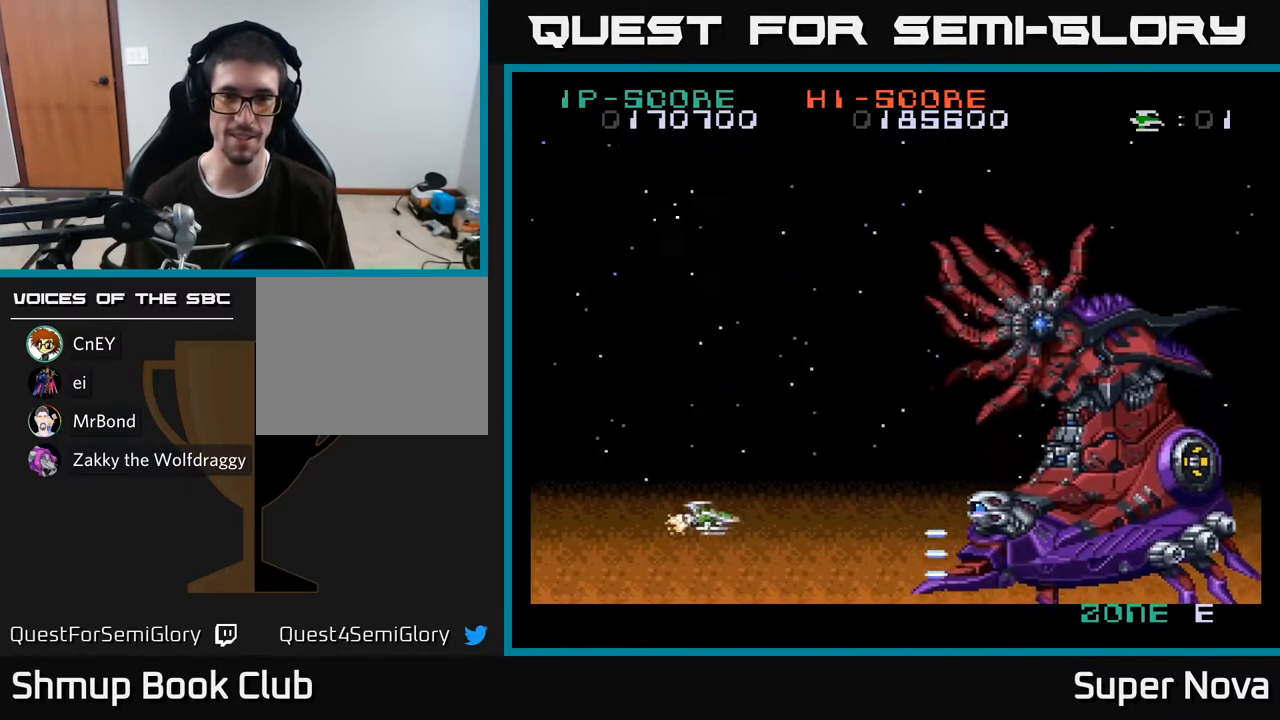
{"buttons": ["X", "DPAD_UP"], "right_stick": "center", "events": [[233, "DPAD_LEFT", "up"]]}
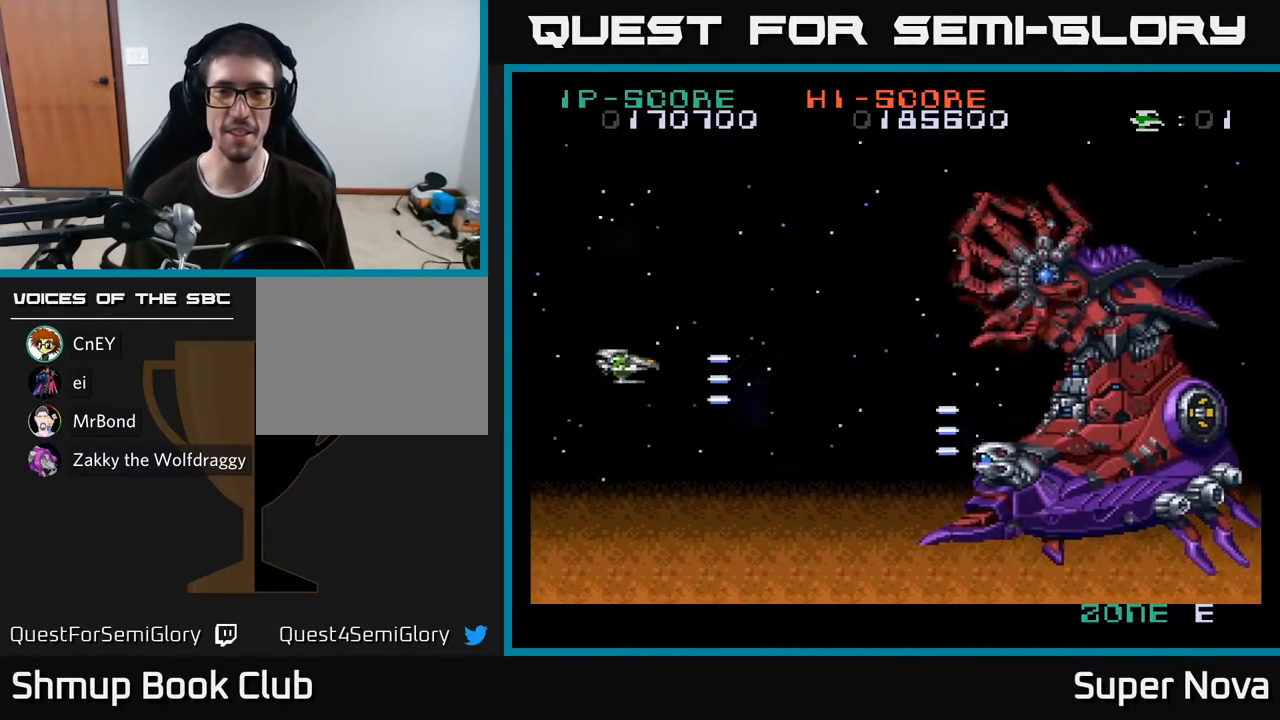
{"buttons": ["X"], "right_stick": "center", "events": [[317, "DPAD_LEFT", "down"], [317, "DPAD_UP", "up"], [400, "DPAD_LEFT", "up"]]}